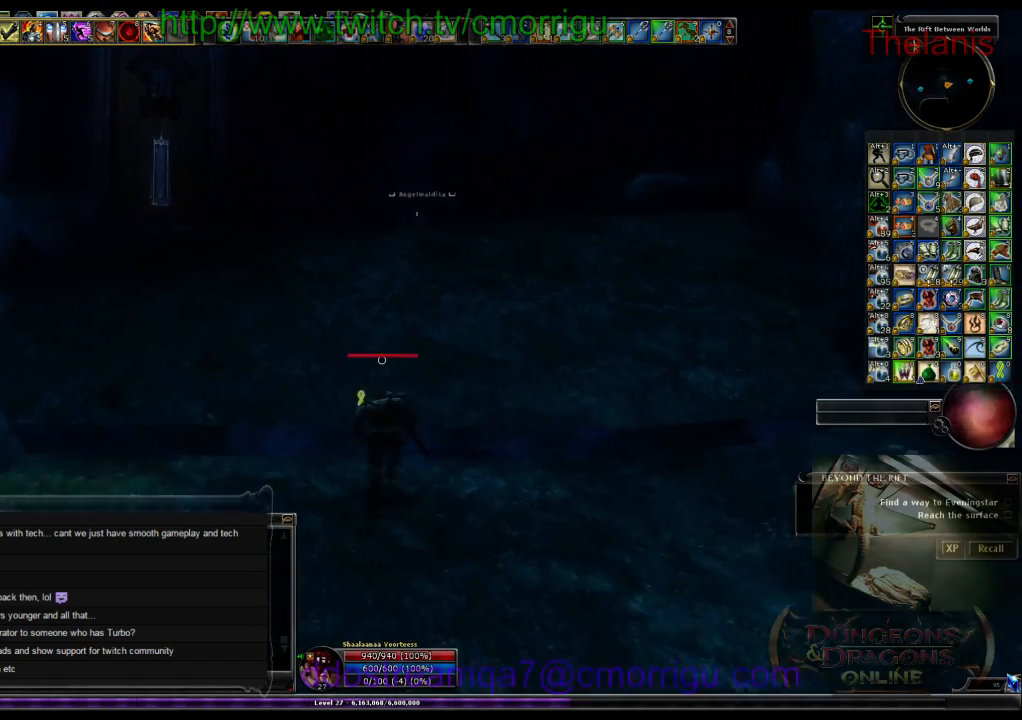
Gameplay with keyboard; each line is a JSON object with the keys held at the frame after it. "events" lists presses ("down") and releases ("up") of ".", "/", "0", "1", "2", "3", "4", "5", "6", "7", "8", "9", "a", "b", "backslash", "backspace", "c", "caps_lock", "comma", "ctrl_l", "ctrl_r", "d", "e", "equals", "escape", "f", "f1", "f10", "f11", "f12", "f2", "f3", "f4", "f5", "f6", "f7", "f8", "f9", "g", "h", "i", "j", "k", "l", "lbracket", "m", "minus", "n", "o", "p", "q", "quote", "r", "rbracket", "return", "s", "semicolon", "shift_l", "shift_r", "space", "t", "tab", "tilde", "u", "v", "w", "x", "y" and "z" between this image and that frame as [ms after this image, input, new state], when the widget could be followed in between. No other keys are recorded. Mouse input is not recorded.
{"keys": ["w"], "events": []}
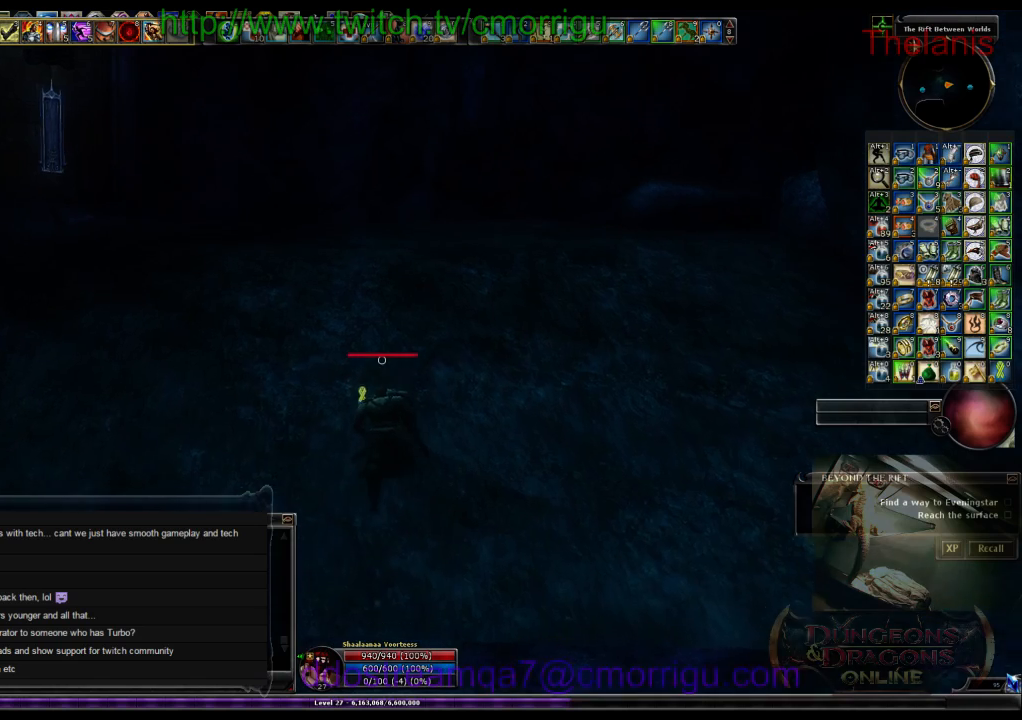
{"keys": ["w"], "events": []}
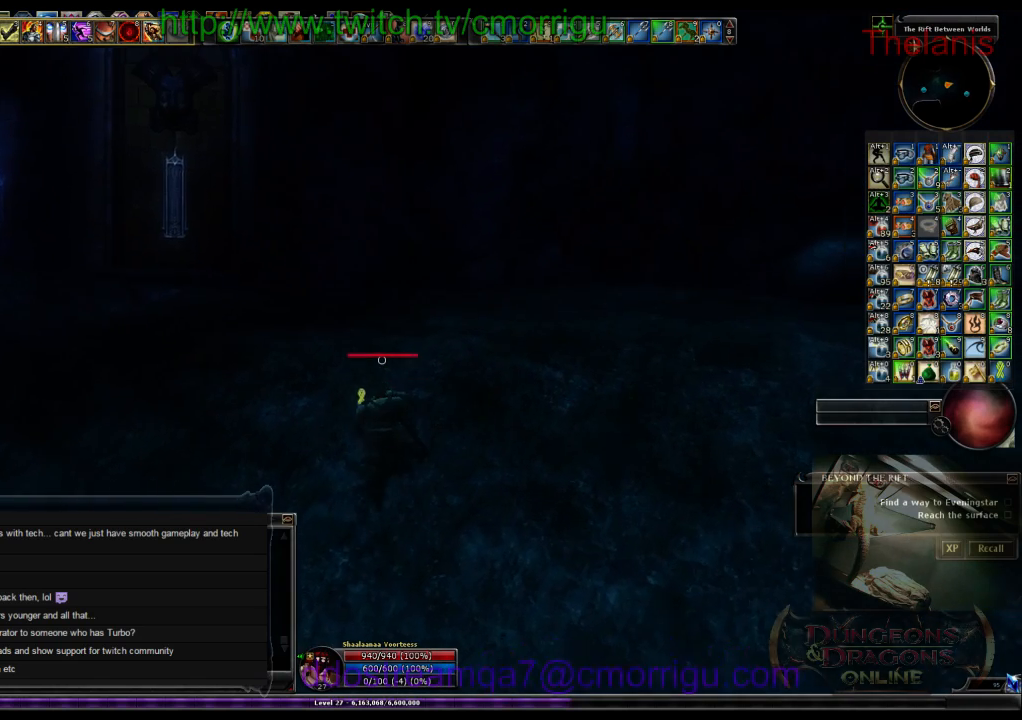
{"keys": ["w"], "events": [[33, "d", "down"], [200, "d", "up"]]}
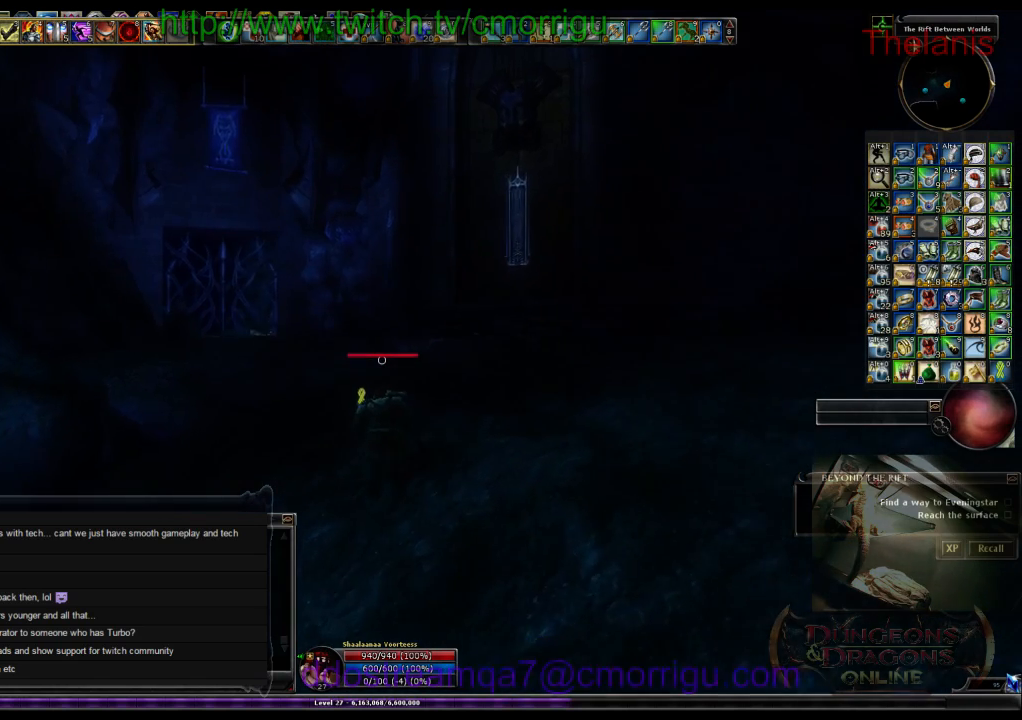
{"keys": ["d", "w"], "events": [[266, "d", "down"]]}
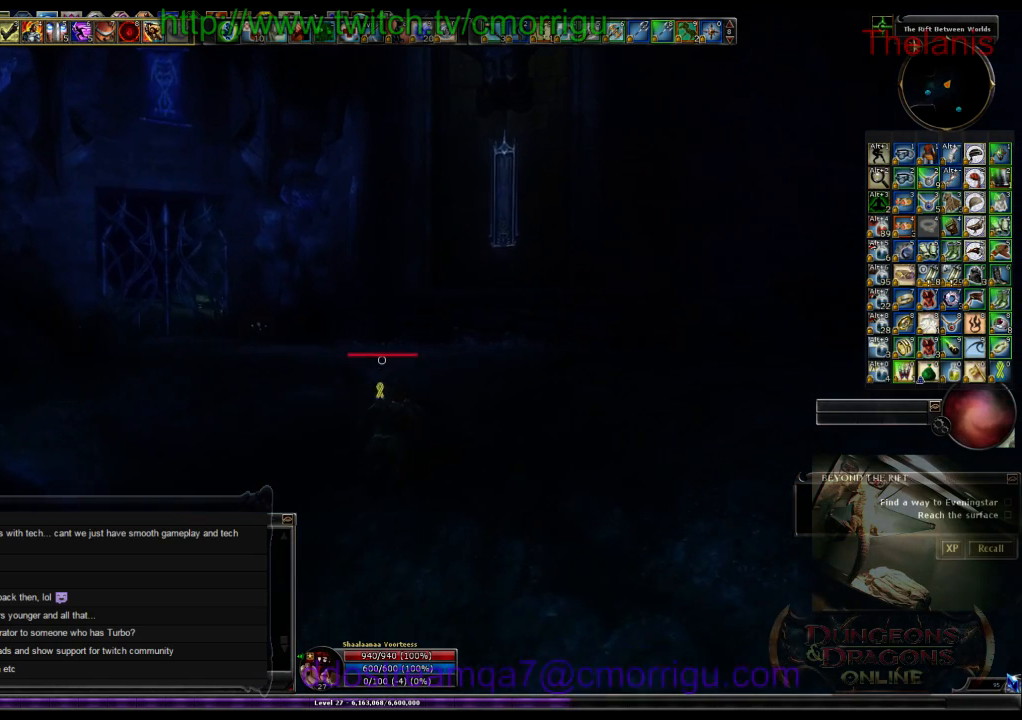
{"keys": ["d", "w"], "events": []}
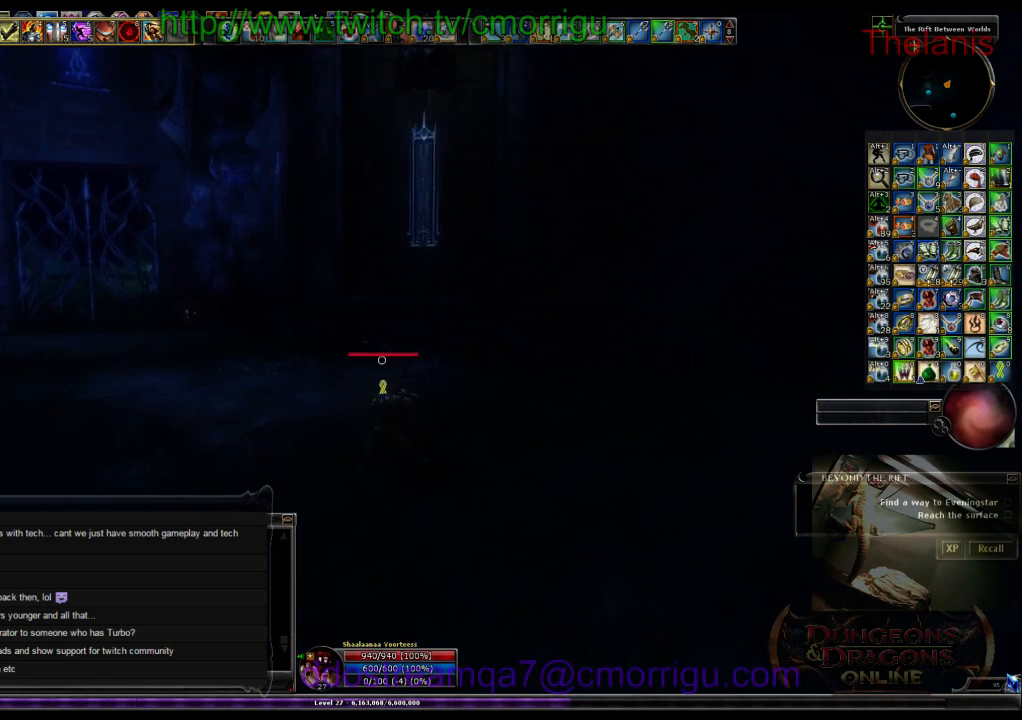
{"keys": ["w"], "events": [[200, "d", "up"]]}
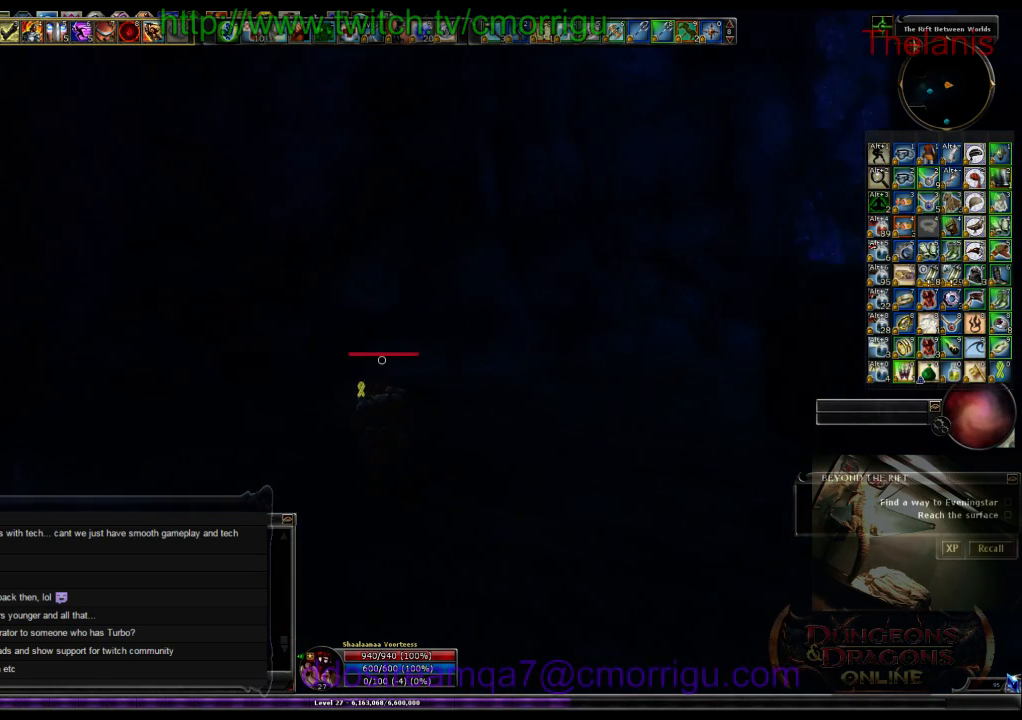
{"keys": ["w"], "events": []}
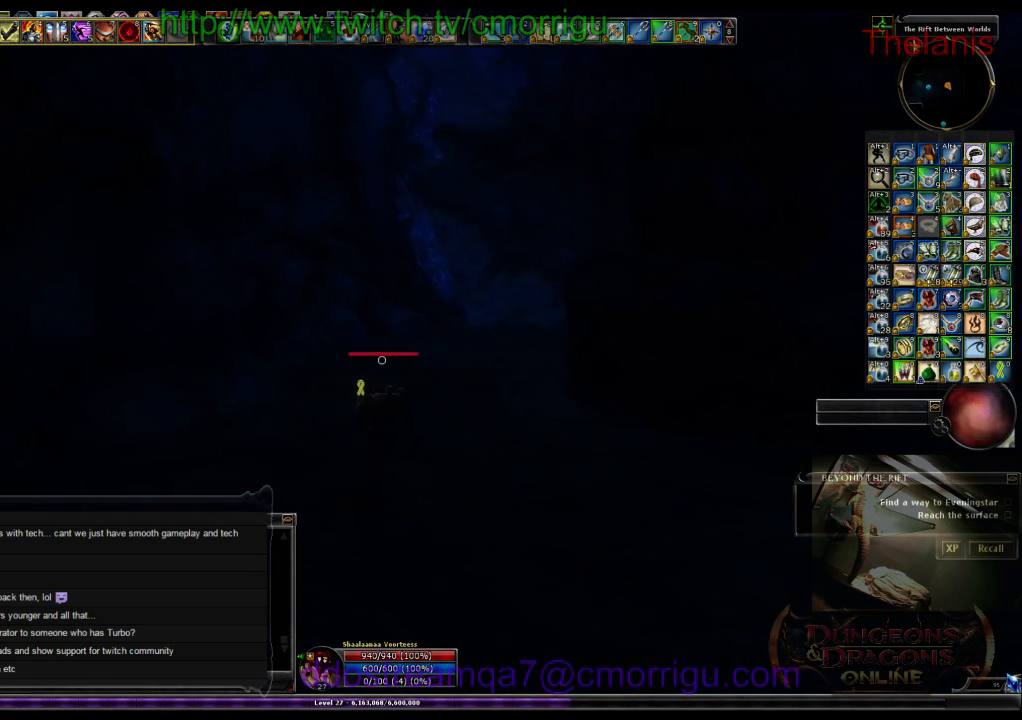
{"keys": ["w"], "events": []}
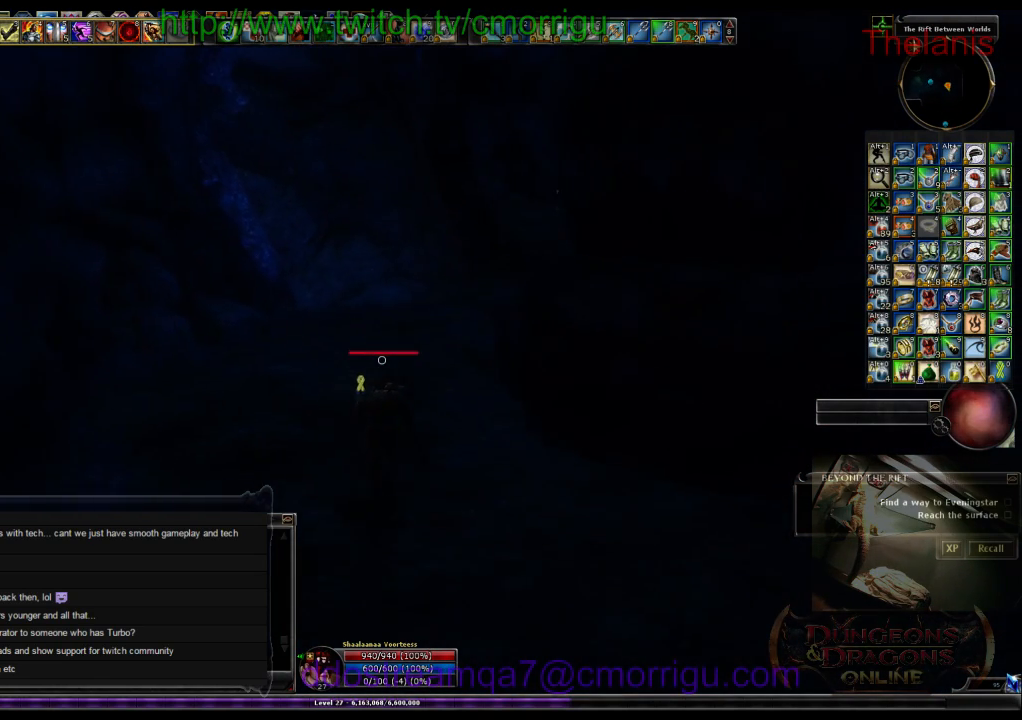
{"keys": ["w"], "events": []}
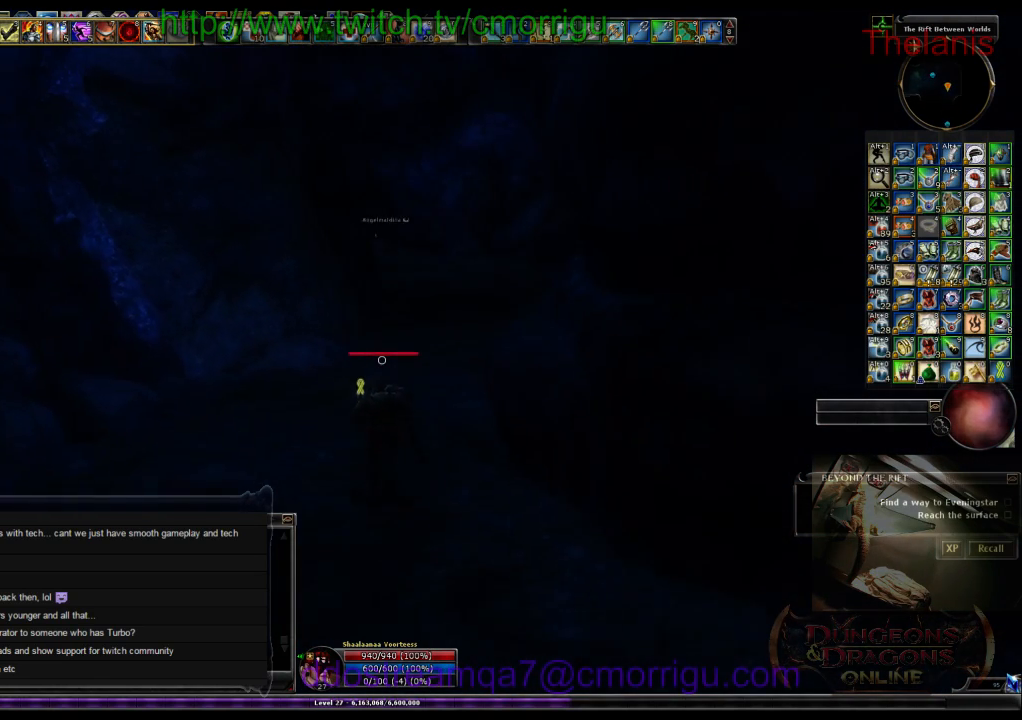
{"keys": ["w"], "events": []}
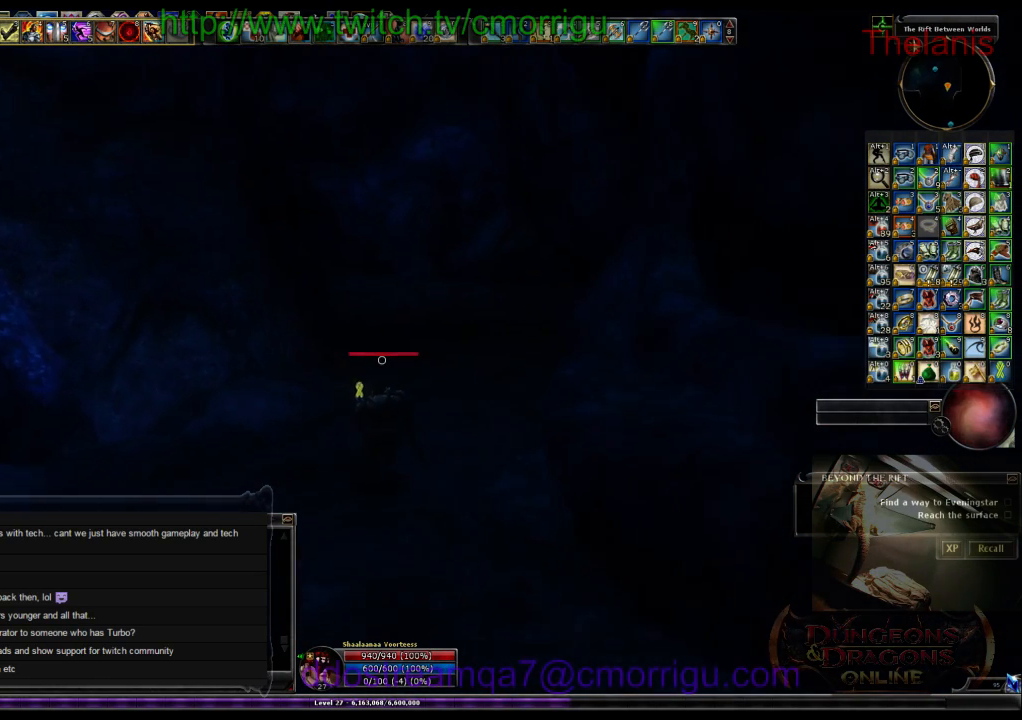
{"keys": ["w"], "events": []}
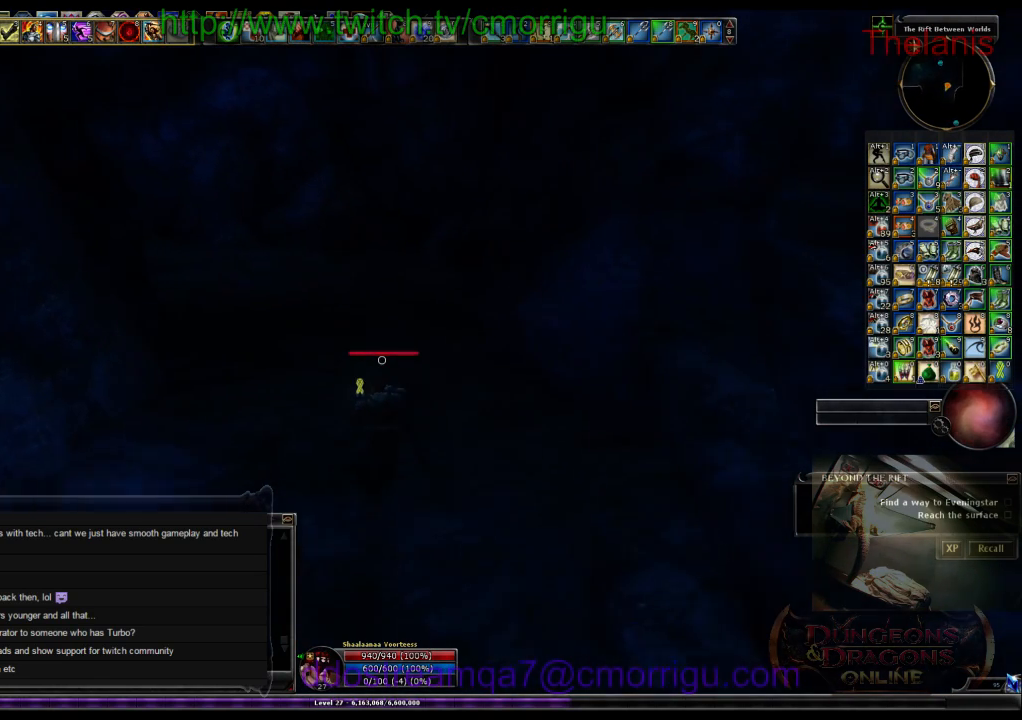
{"keys": ["w"], "events": []}
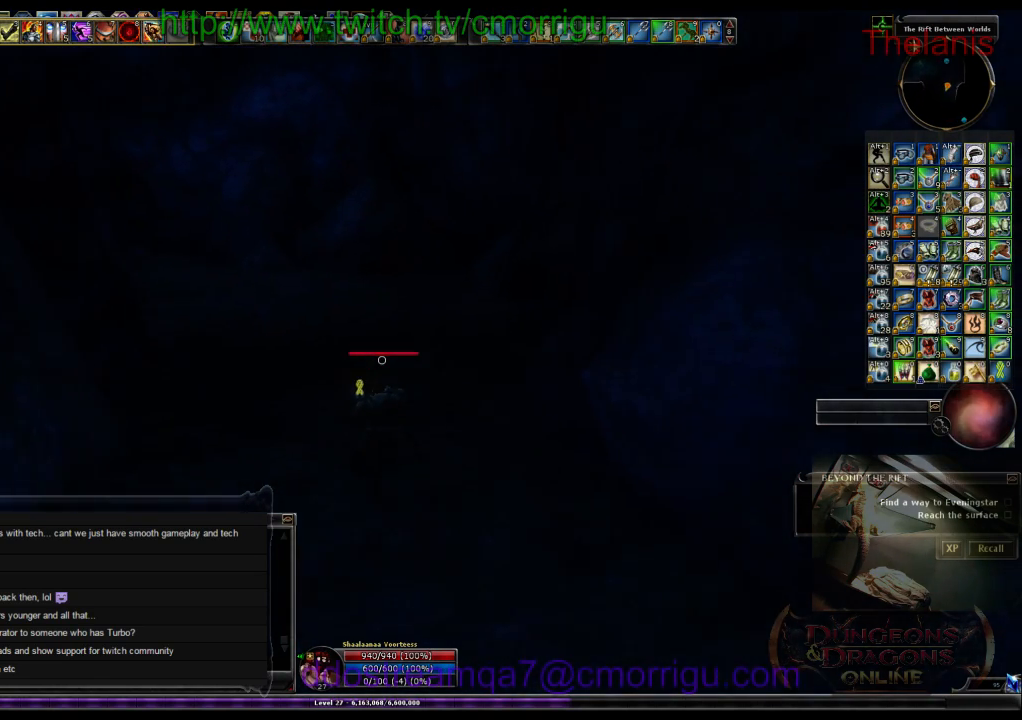
{"keys": ["w"], "events": []}
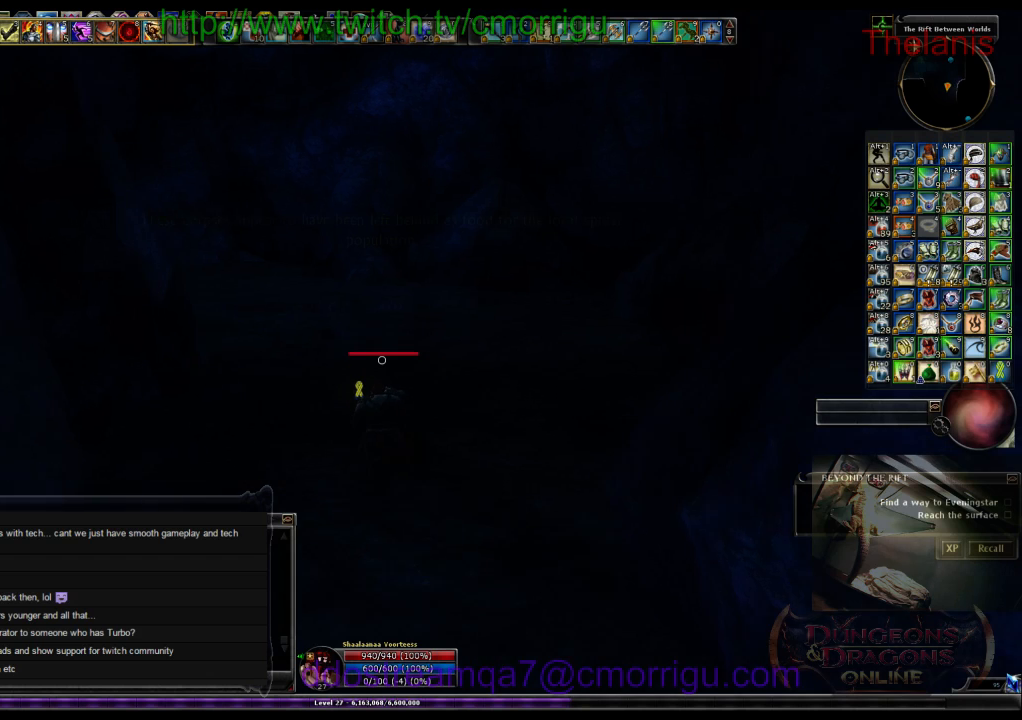
{"keys": ["w"], "events": []}
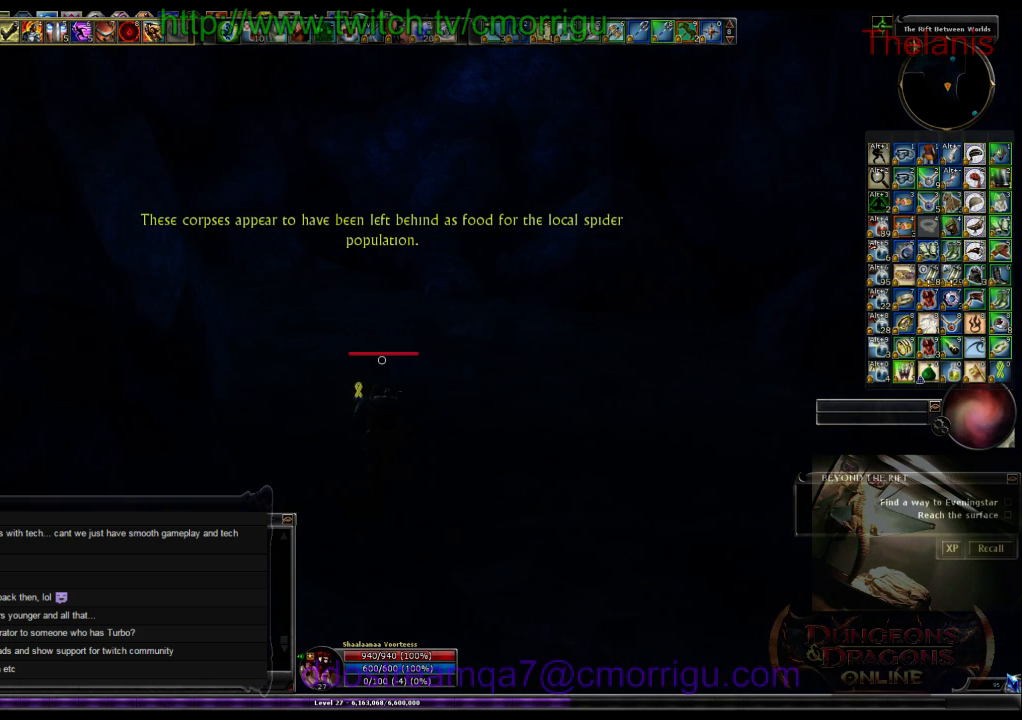
{"keys": ["d", "w"], "events": [[266, "d", "down"]]}
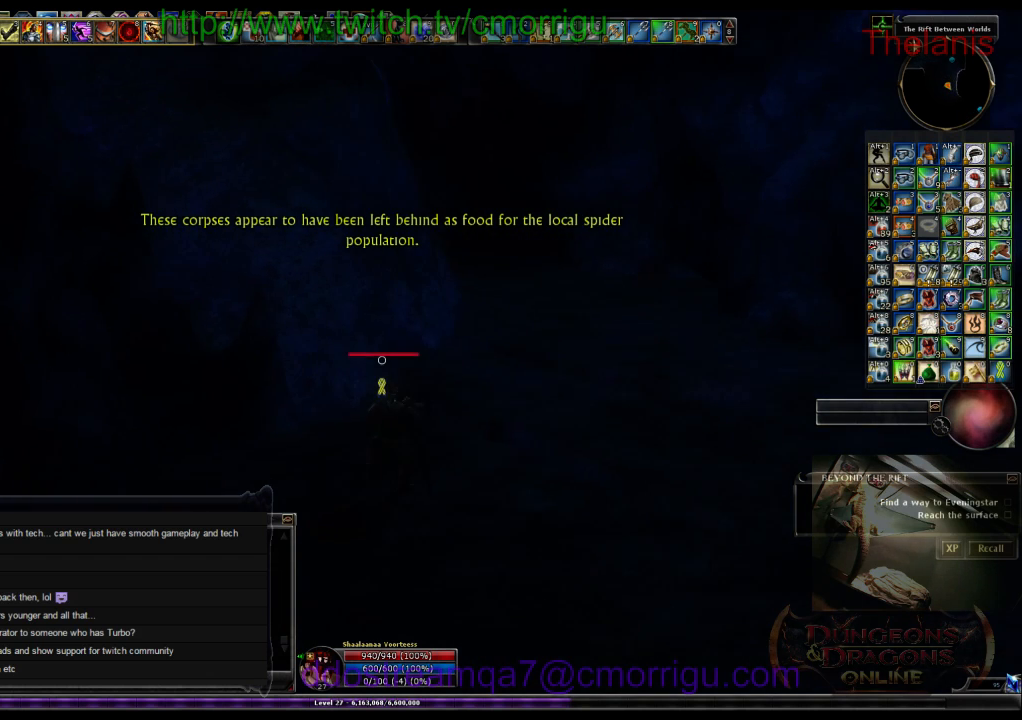
{"keys": ["d", "w"], "events": []}
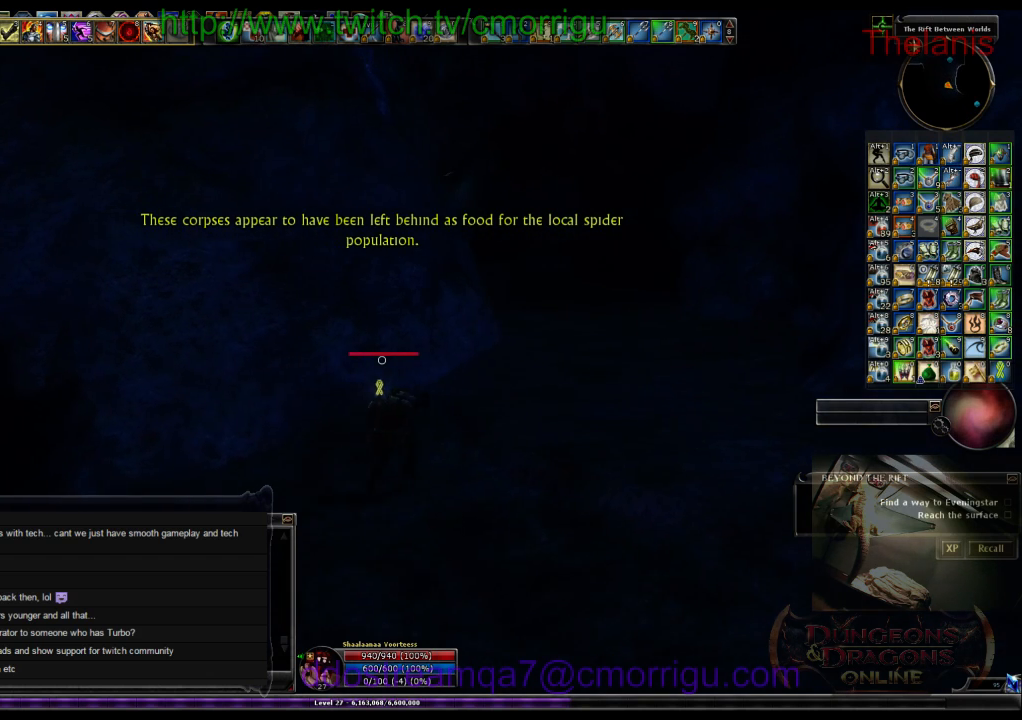
{"keys": ["d", "w"], "events": []}
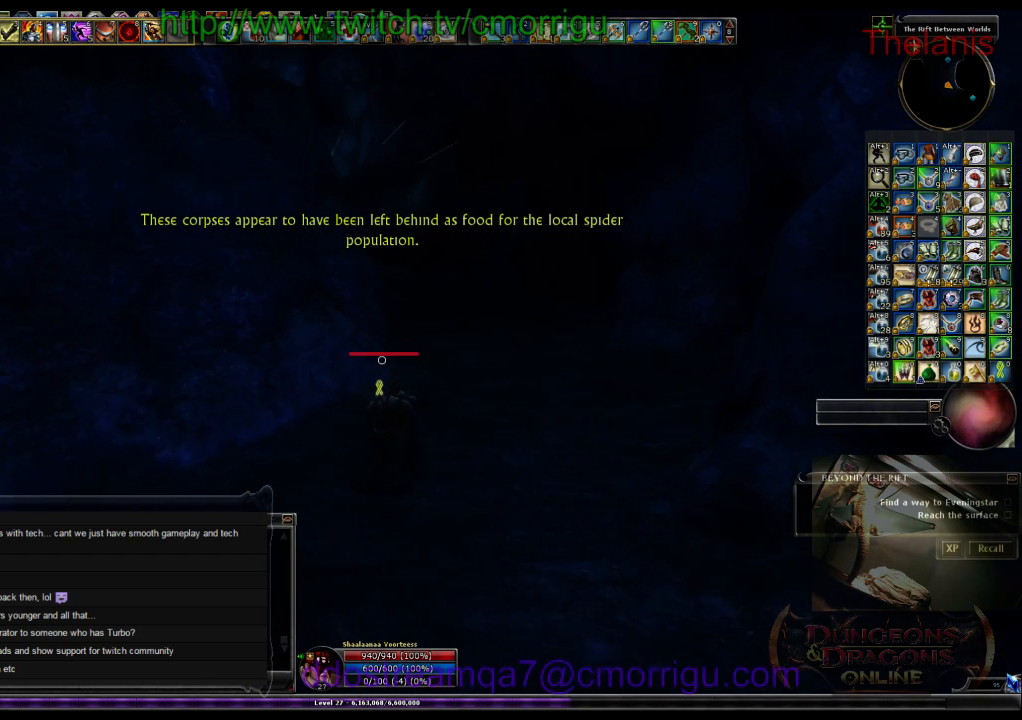
{"keys": ["w"], "events": [[300, "d", "up"]]}
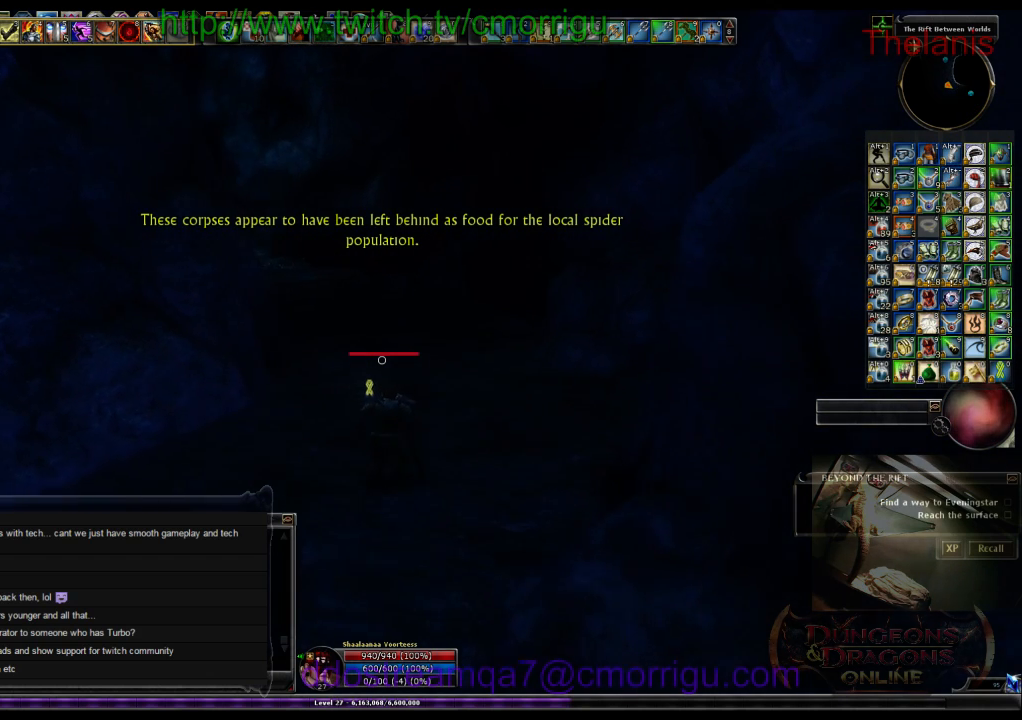
{"keys": ["w"], "events": []}
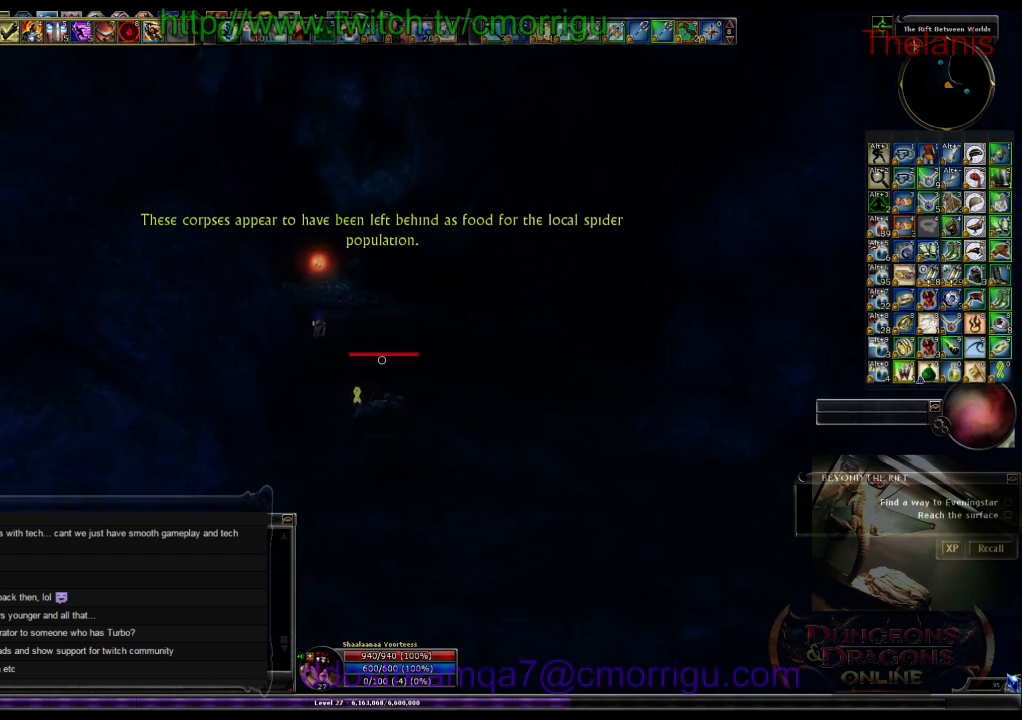
{"keys": ["d", "w"], "events": [[500, "d", "down"]]}
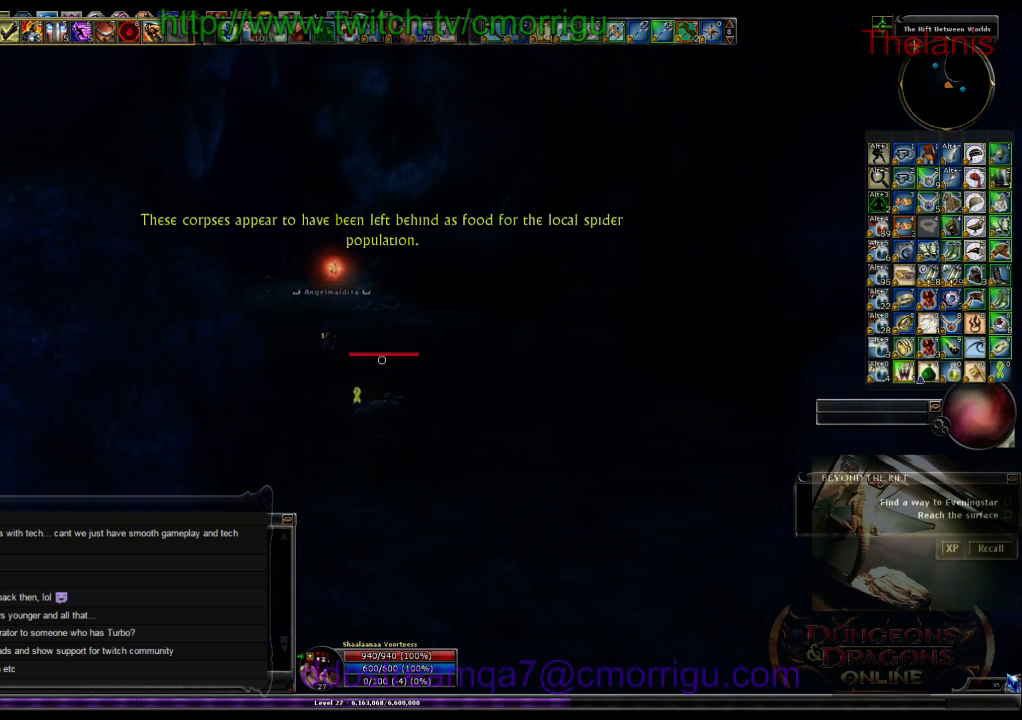
{"keys": ["d", "w"], "events": []}